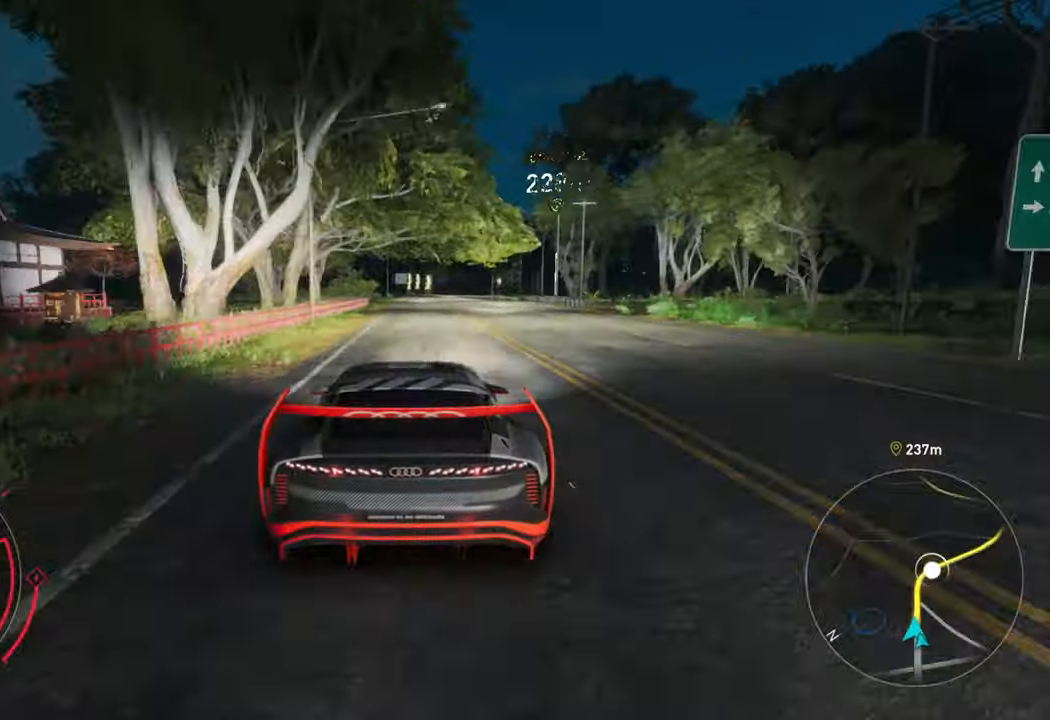
Gameplay with a controller (Xbox layout); each line is a JSON object with the inputs held at the frame after it. "events" lists button and stick changes between this image and that frame as [ms after this image, input, new state], when the widget could be followed in between.
{"buttons": ["R2"], "left_stick": "center", "right_stick": "center", "events": []}
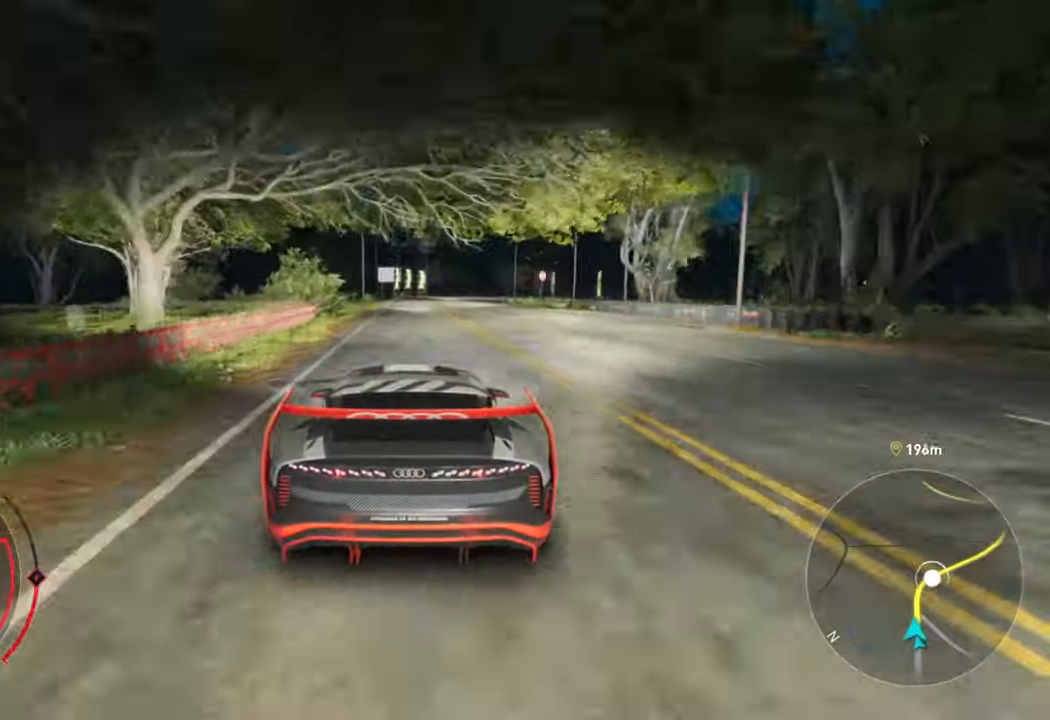
{"buttons": ["R2"], "left_stick": "right", "right_stick": "center", "events": [[84, "left_stick", "right"]]}
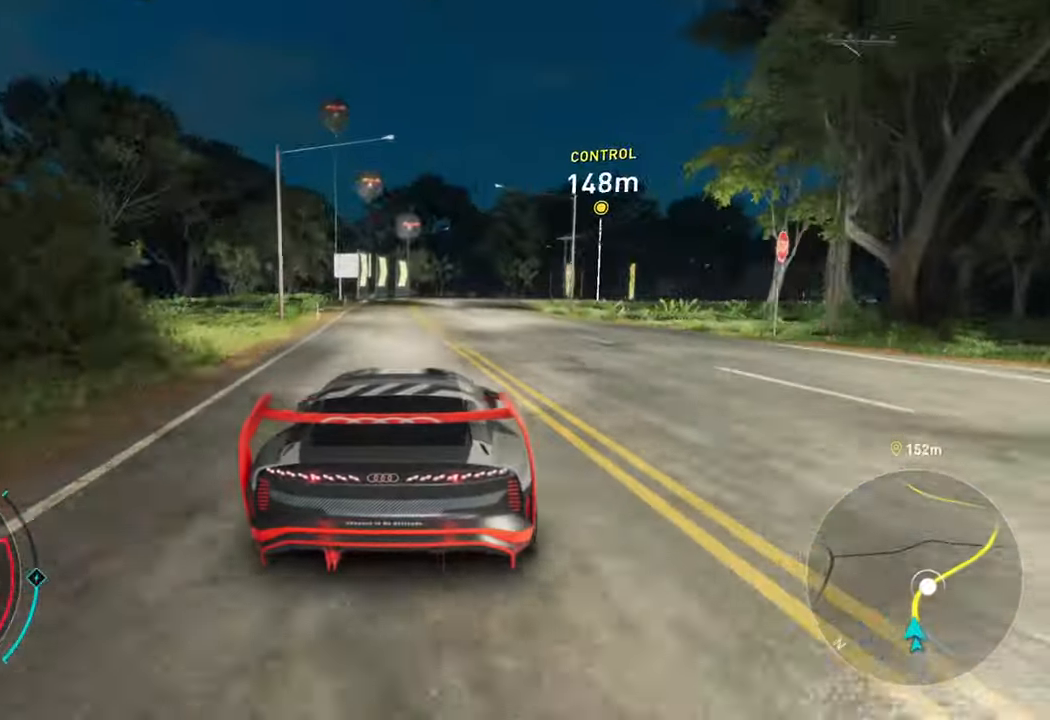
{"buttons": ["R2"], "left_stick": "right", "right_stick": "center", "events": [[134, "R2", "up"], [417, "R2", "down"]]}
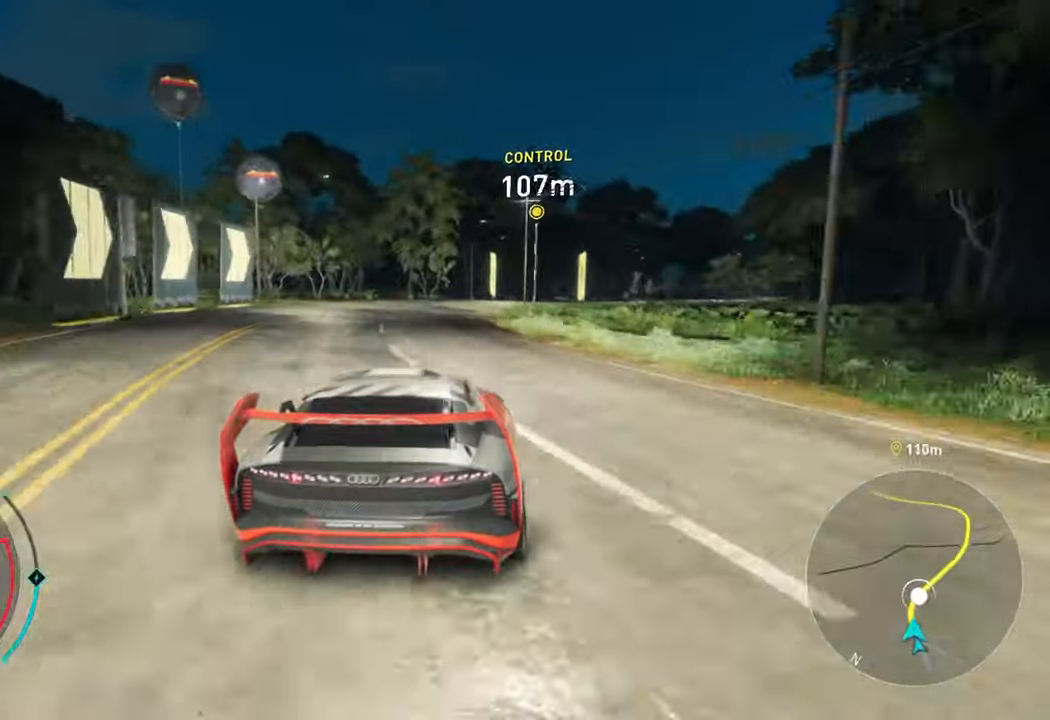
{"buttons": ["R2"], "left_stick": "right", "right_stick": "center"}
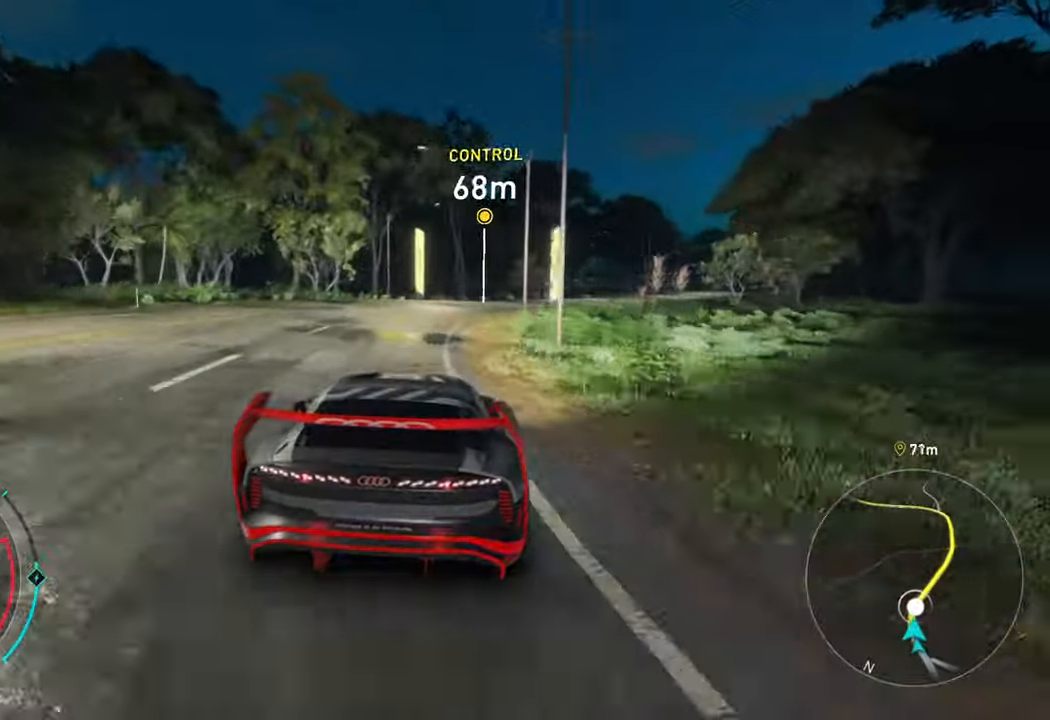
{"buttons": ["R2"], "left_stick": "right", "right_stick": "center", "events": []}
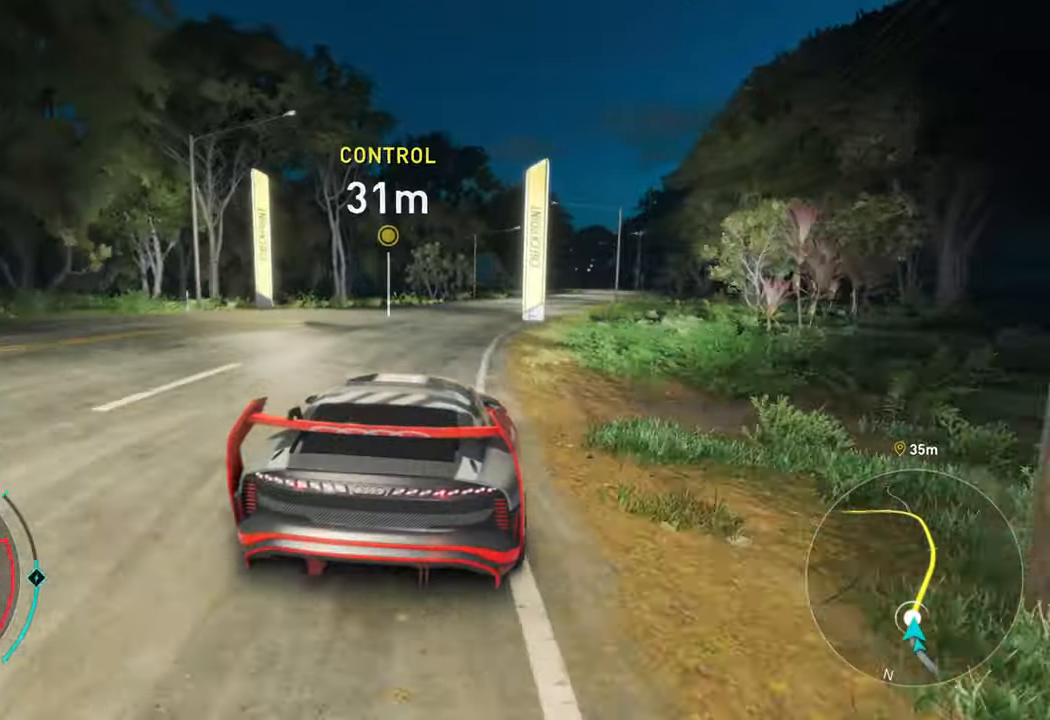
{"buttons": ["R2"], "left_stick": "right", "right_stick": "center", "events": []}
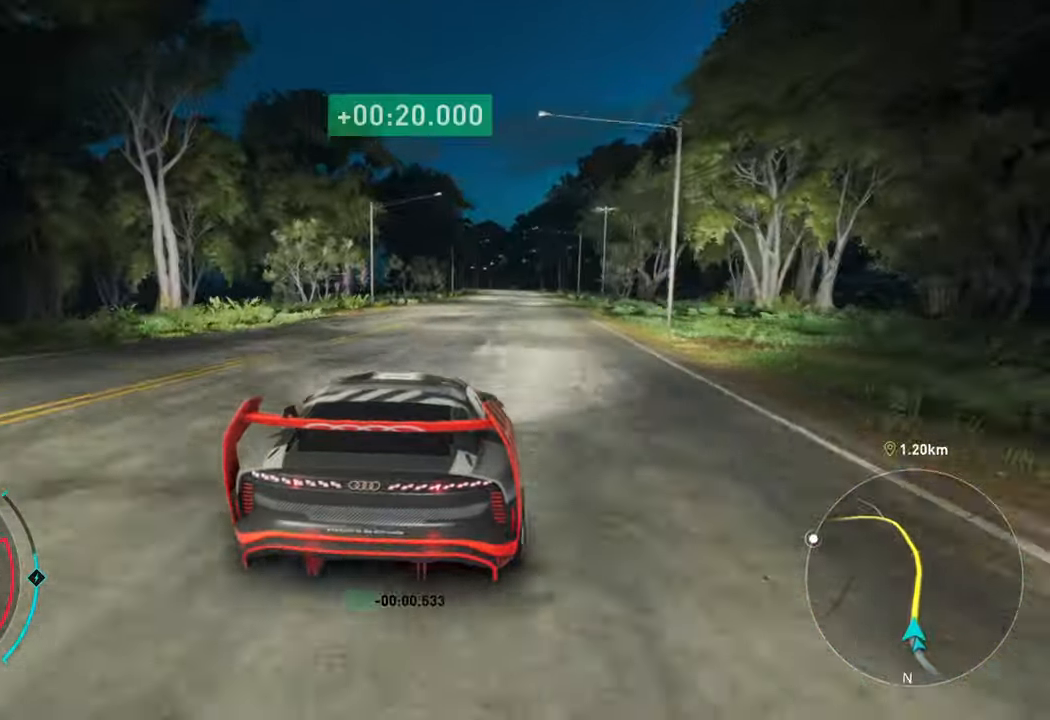
{"buttons": ["A", "R2"], "left_stick": "center", "right_stick": "center", "events": [[66, "left_stick", "center"], [233, "left_stick", "right"], [316, "A", "down"], [450, "left_stick", "center"]]}
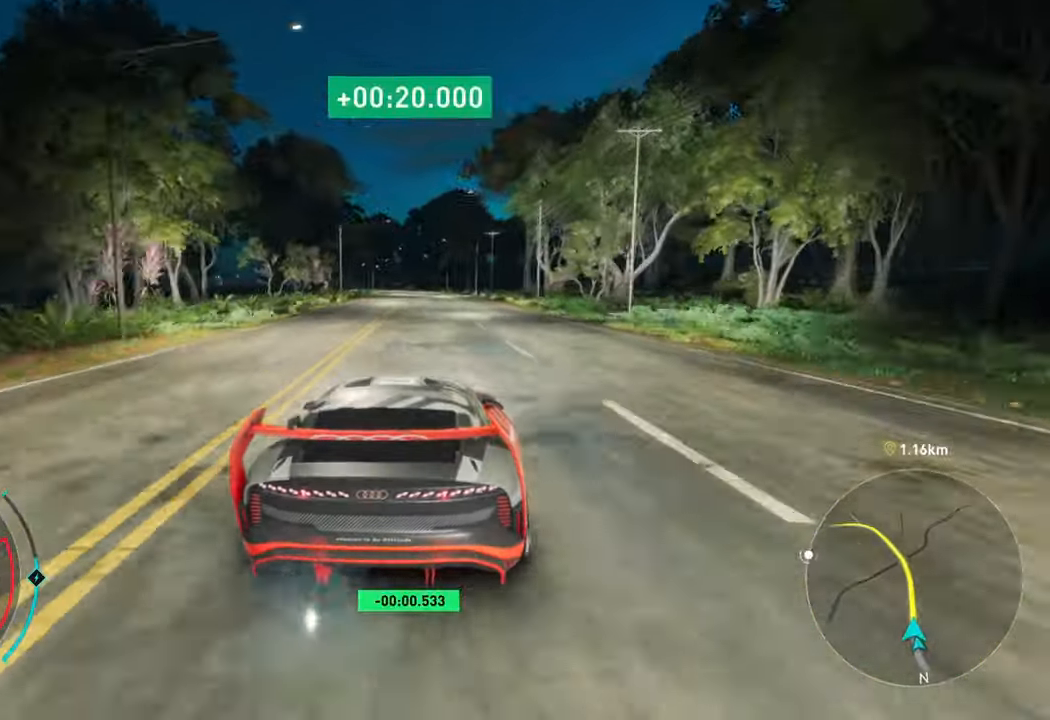
{"buttons": ["R2"], "left_stick": "left", "right_stick": "center", "events": [[83, "A", "up"], [466, "left_stick", "left"]]}
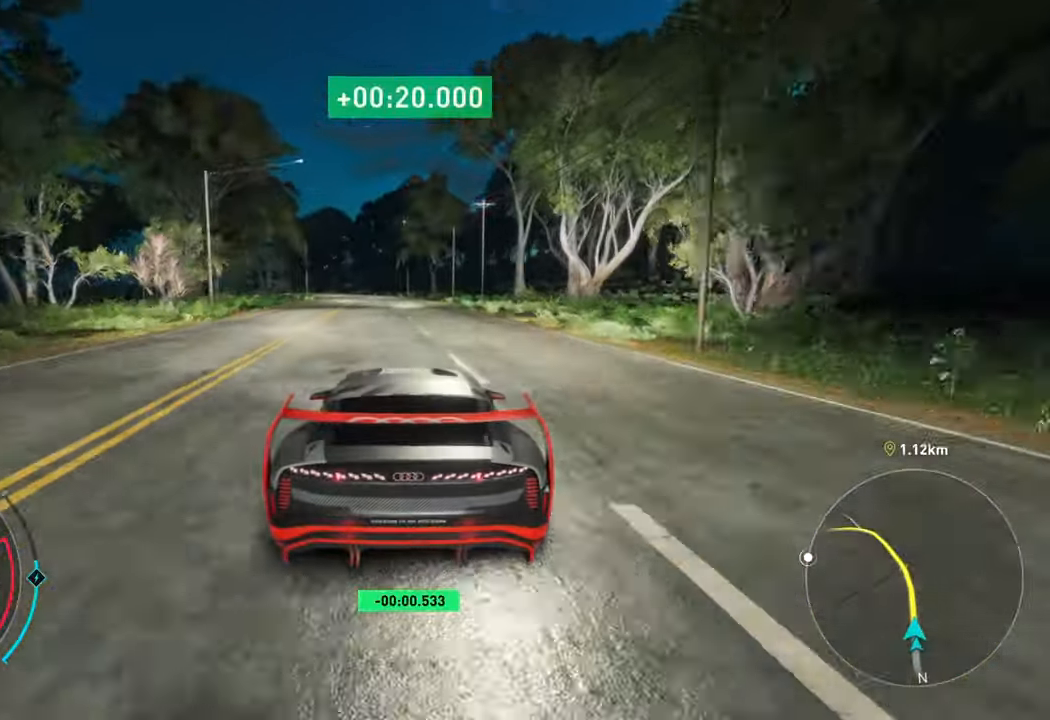
{"buttons": ["R2"], "left_stick": "left", "right_stick": "center", "events": [[216, "left_stick", "center"], [366, "left_stick", "left"]]}
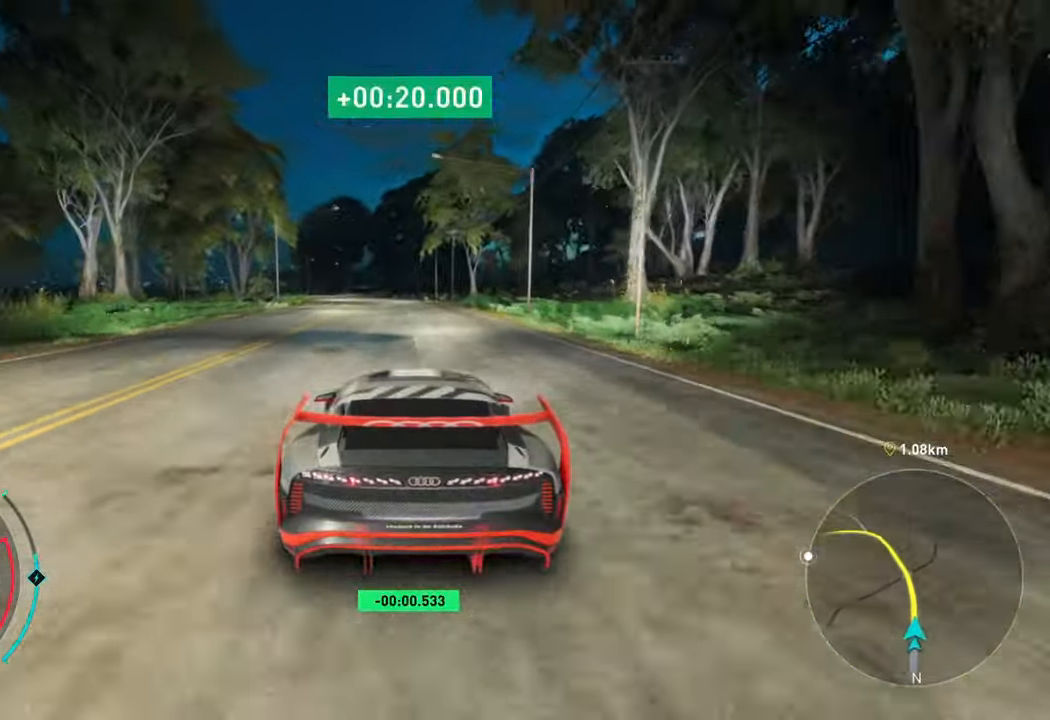
{"buttons": ["R2"], "left_stick": "left", "right_stick": "center", "events": [[150, "left_stick", "center"], [300, "left_stick", "left"]]}
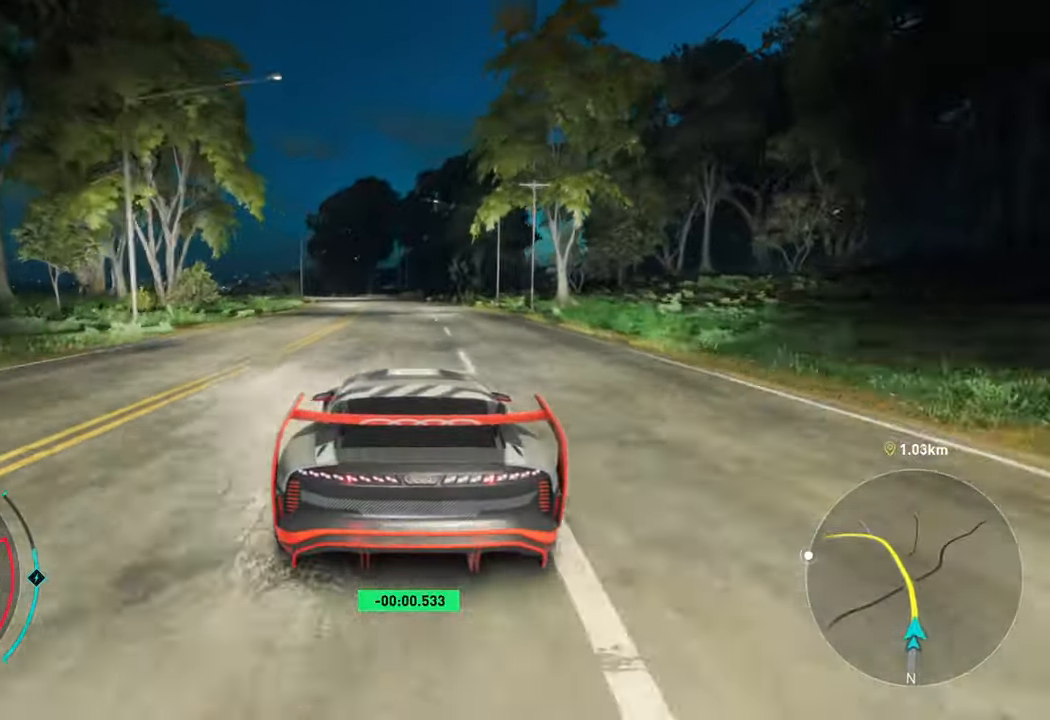
{"buttons": ["R2"], "left_stick": "left", "right_stick": "center", "events": [[133, "left_stick", "center"], [283, "left_stick", "left"]]}
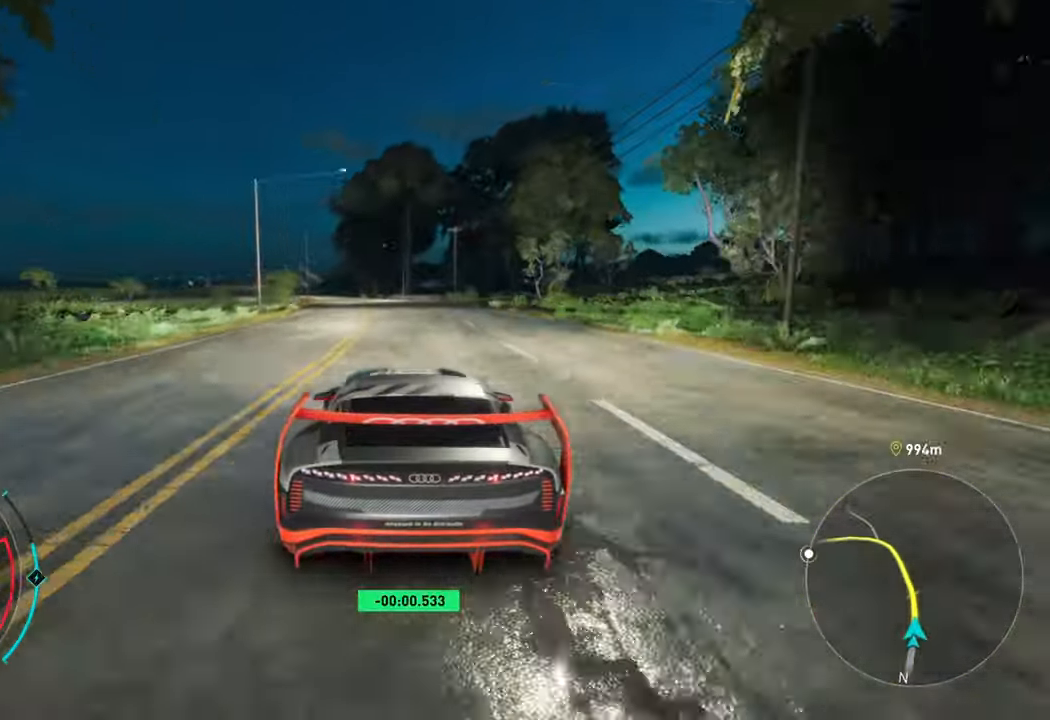
{"buttons": ["R2"], "left_stick": "left", "right_stick": "center", "events": [[183, "left_stick", "center"], [350, "left_stick", "left"]]}
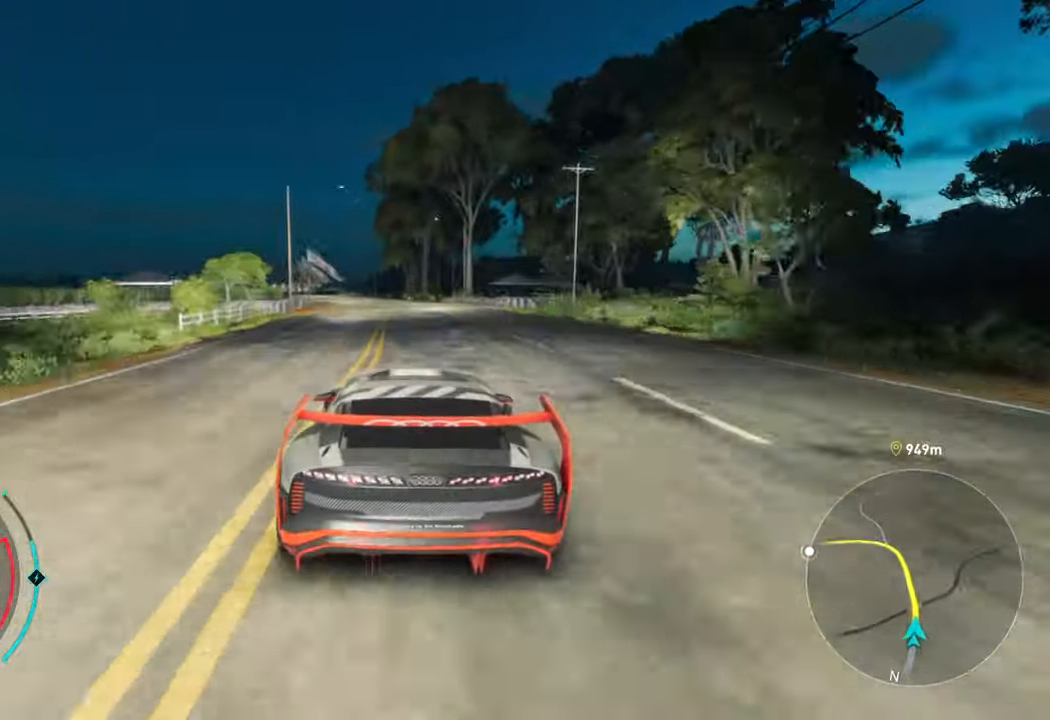
{"buttons": ["R2"], "left_stick": "left", "right_stick": "center", "events": [[116, "left_stick", "center"], [233, "left_stick", "left"]]}
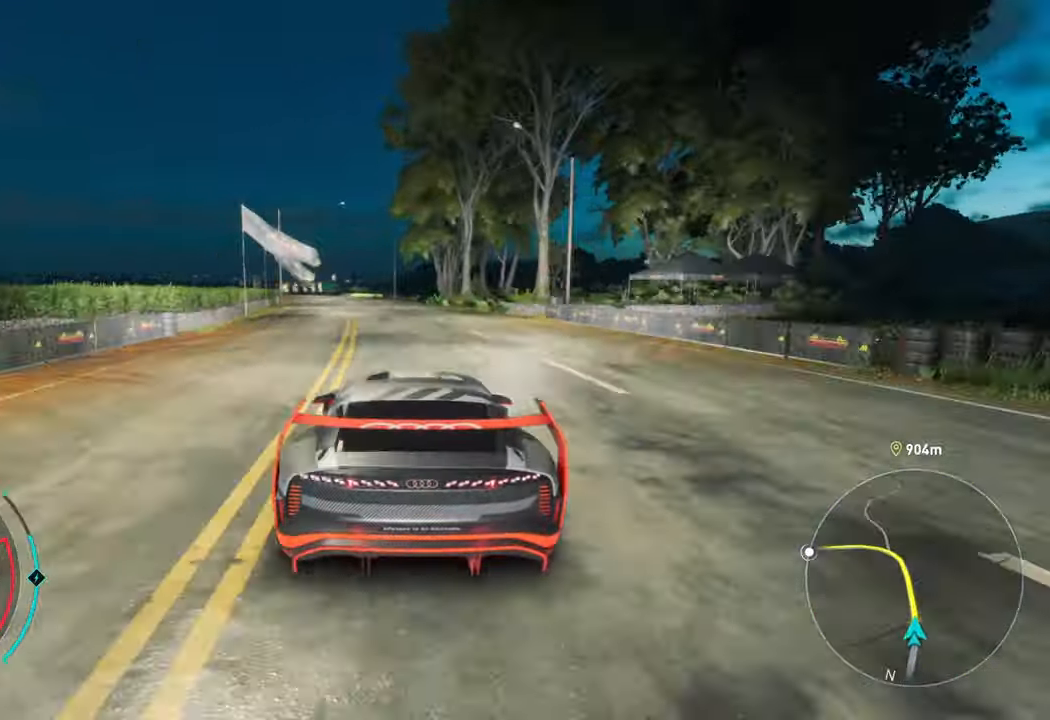
{"buttons": ["R2"], "left_stick": "left", "right_stick": "center", "events": [[83, "left_stick", "center"], [250, "left_stick", "left"]]}
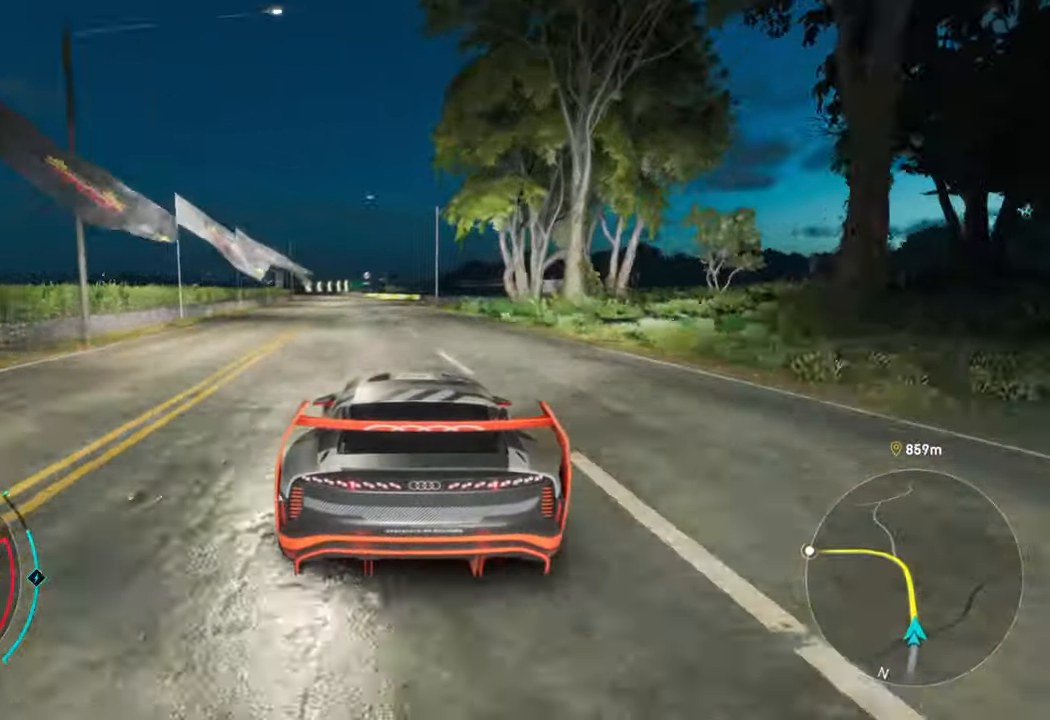
{"buttons": ["R2"], "left_stick": "left", "right_stick": "center", "events": [[66, "left_stick", "center"], [350, "left_stick", "left"]]}
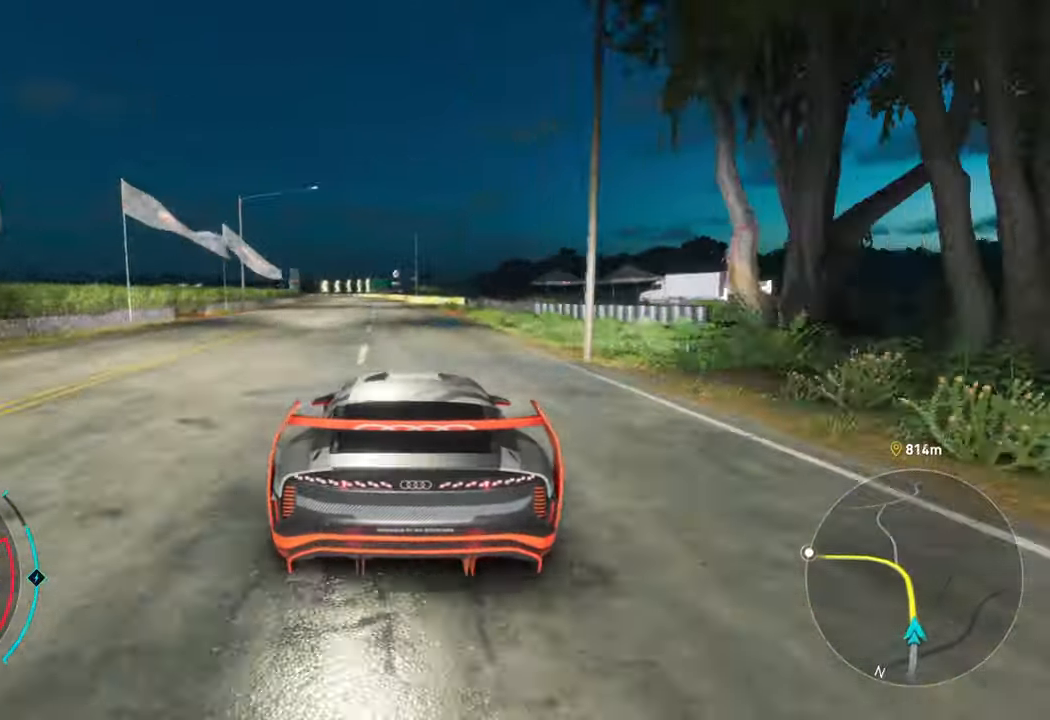
{"buttons": ["R2"], "left_stick": "center", "right_stick": "center", "events": [[167, "left_stick", "center"]]}
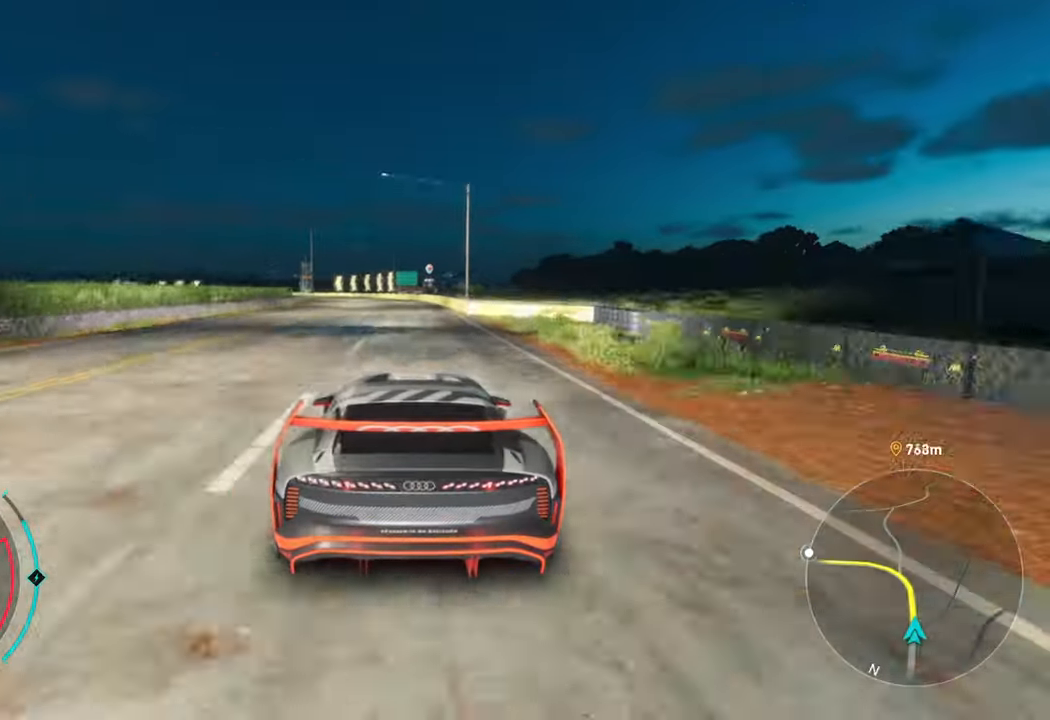
{"buttons": ["L2"], "left_stick": "left", "right_stick": "center", "events": [[67, "left_stick", "left"], [100, "L2", "down"], [183, "R2", "up"]]}
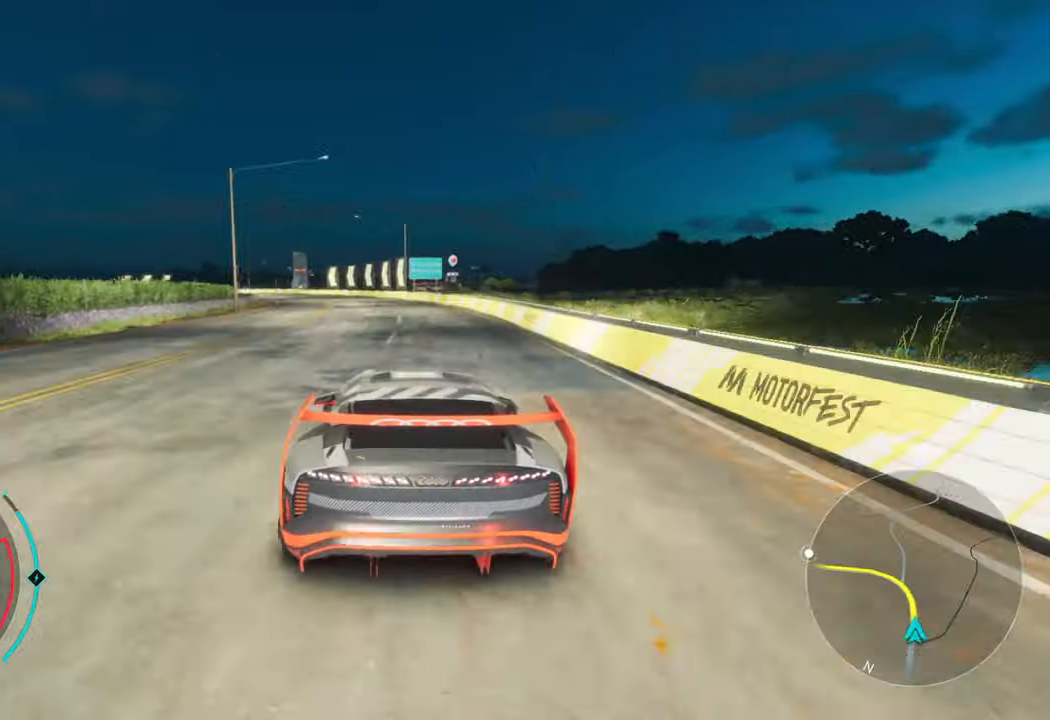
{"buttons": [], "left_stick": "left", "right_stick": "center", "events": [[133, "R2", "down"], [150, "L2", "up"], [233, "L2", "down"], [300, "R2", "up"], [483, "L2", "up"]]}
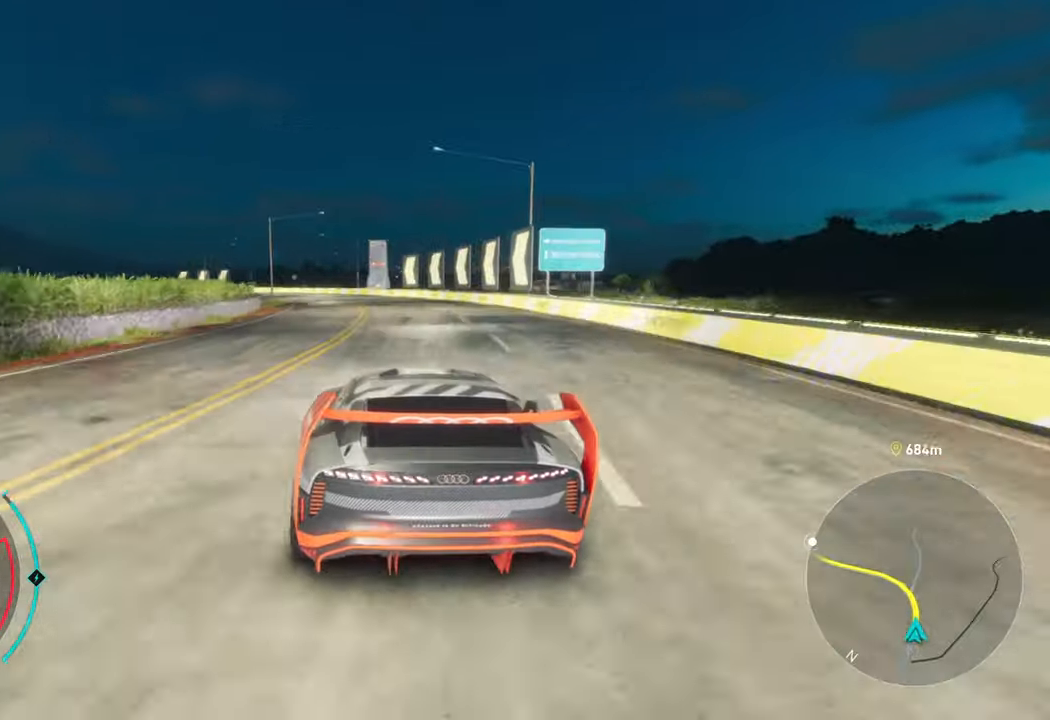
{"buttons": ["R2"], "left_stick": "left", "right_stick": "center", "events": [[33, "R2", "down"]]}
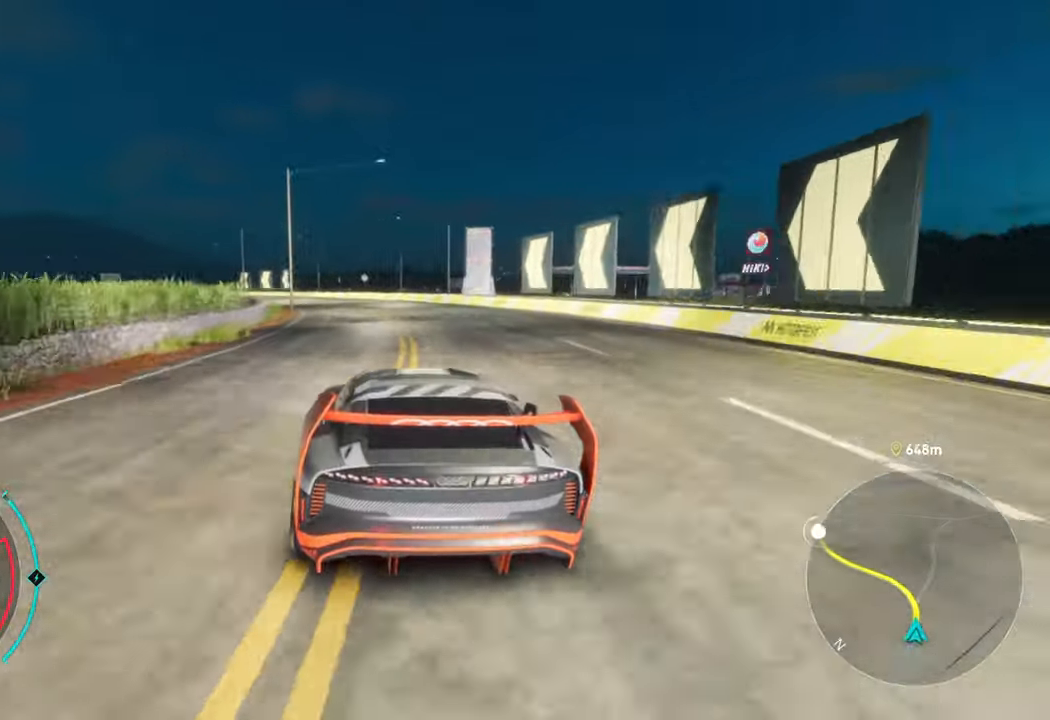
{"buttons": ["R2"], "left_stick": "left", "right_stick": "center", "events": []}
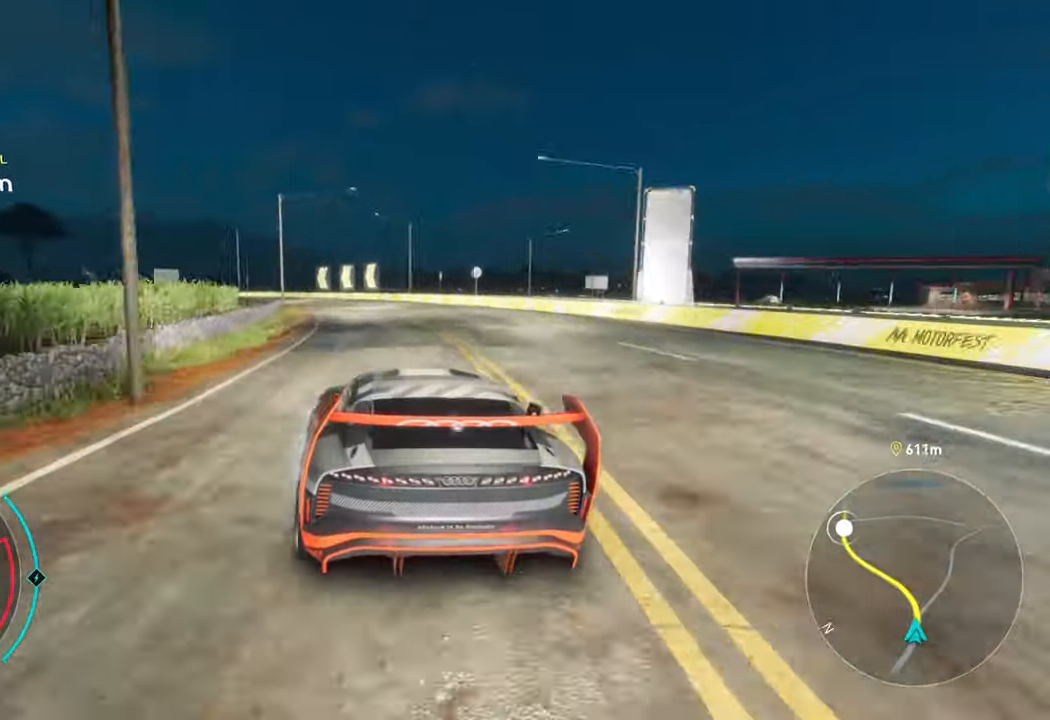
{"buttons": ["R2"], "left_stick": "left", "right_stick": "center", "events": []}
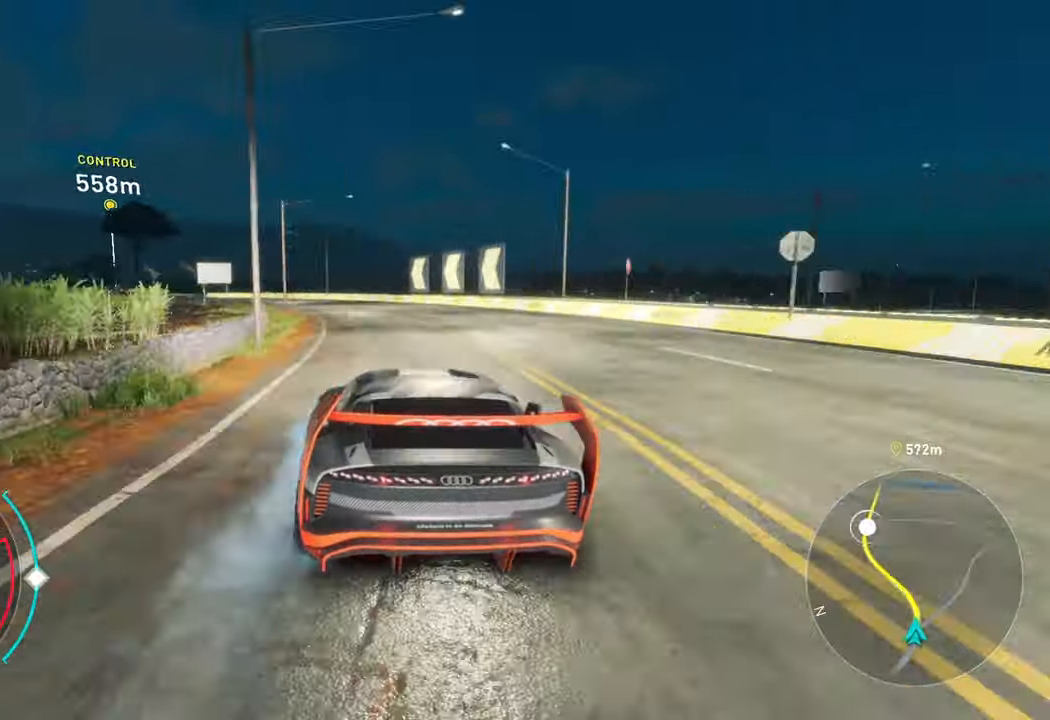
{"buttons": ["R2"], "left_stick": "left", "right_stick": "center", "events": []}
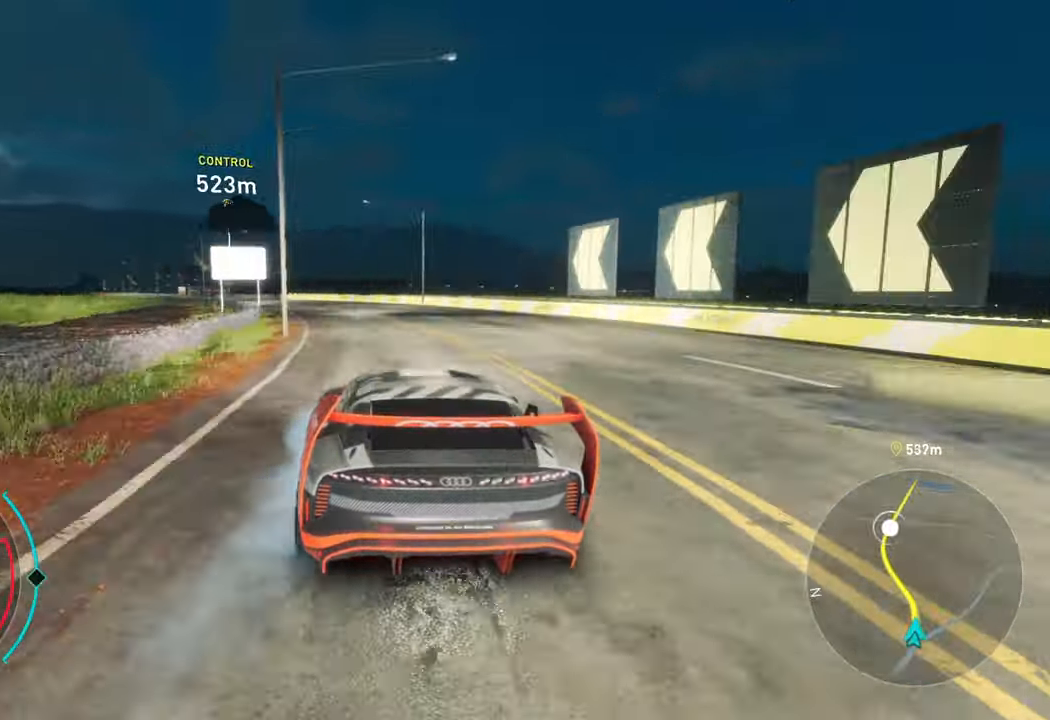
{"buttons": ["A", "R2"], "left_stick": "left", "right_stick": "center", "events": [[250, "A", "down"]]}
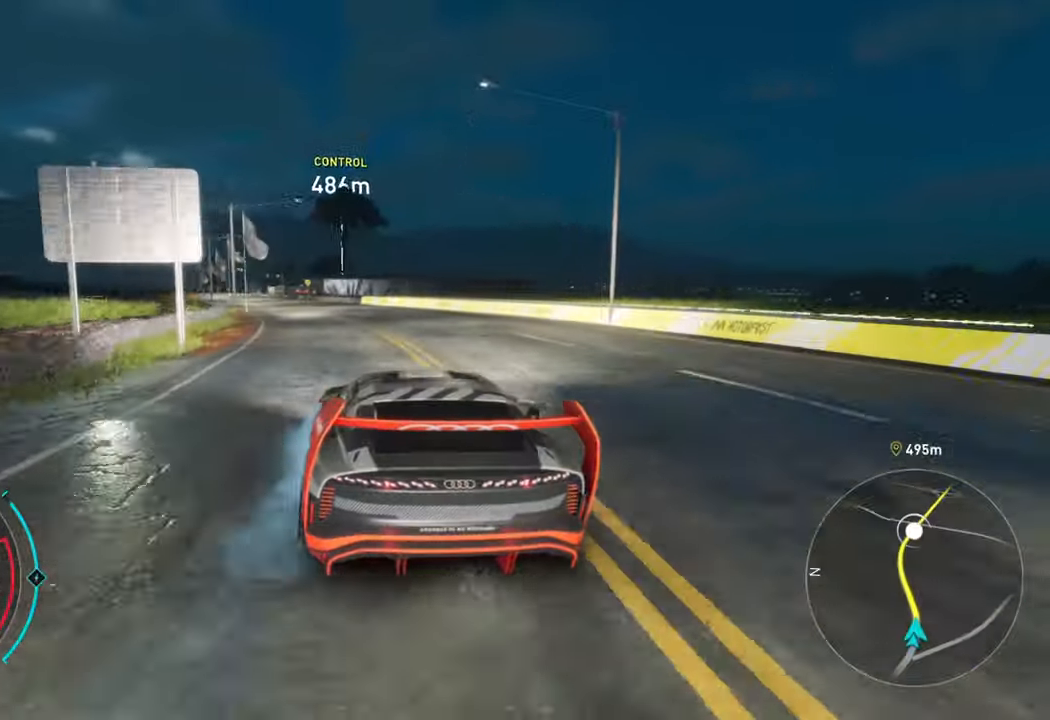
{"buttons": ["R2"], "left_stick": "center", "right_stick": "center", "events": [[417, "A", "up"], [450, "left_stick", "center"]]}
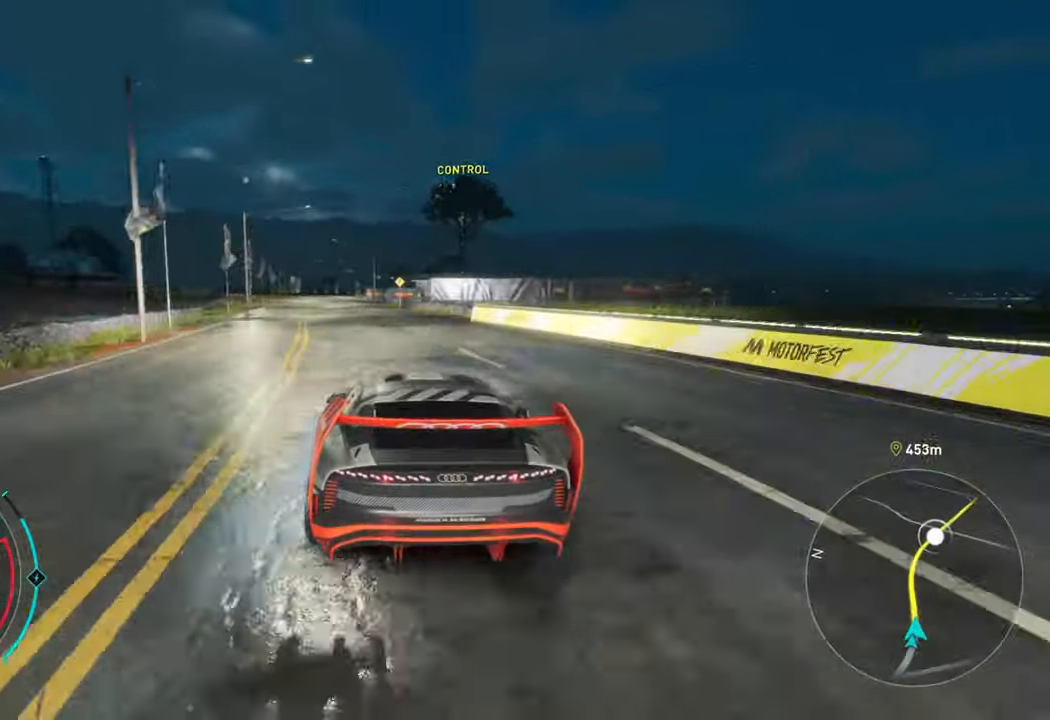
{"buttons": ["R2"], "left_stick": "left", "right_stick": "center", "events": [[100, "left_stick", "left"]]}
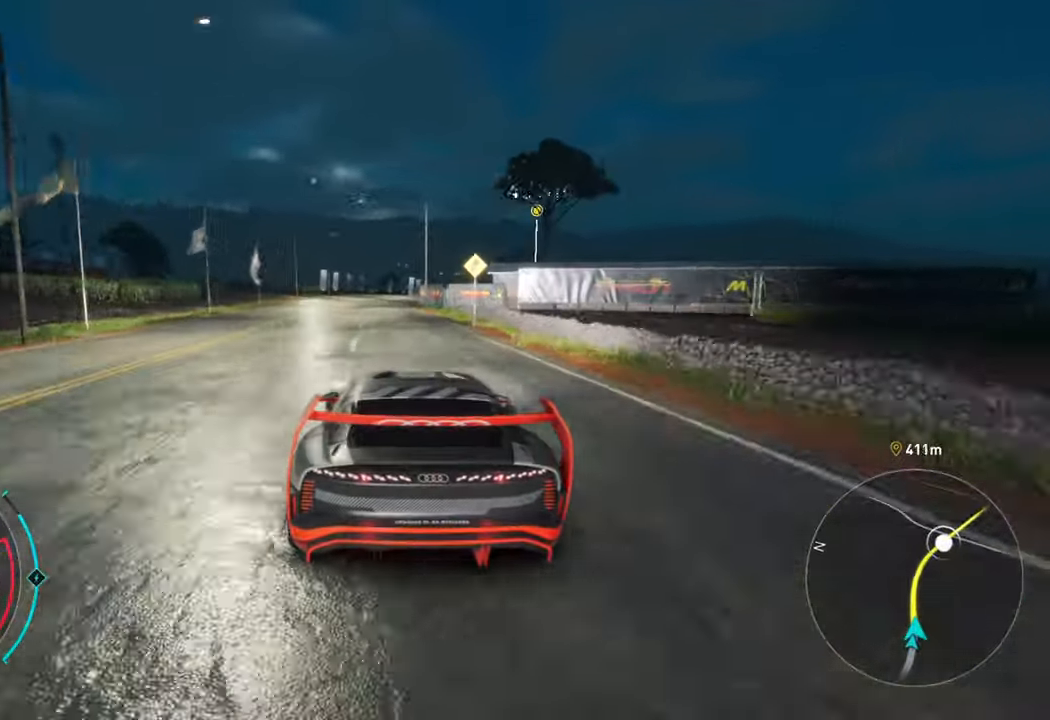
{"buttons": ["A", "R2"], "left_stick": "right", "right_stick": "center", "events": [[50, "left_stick", "center"], [117, "A", "down"], [267, "left_stick", "right"]]}
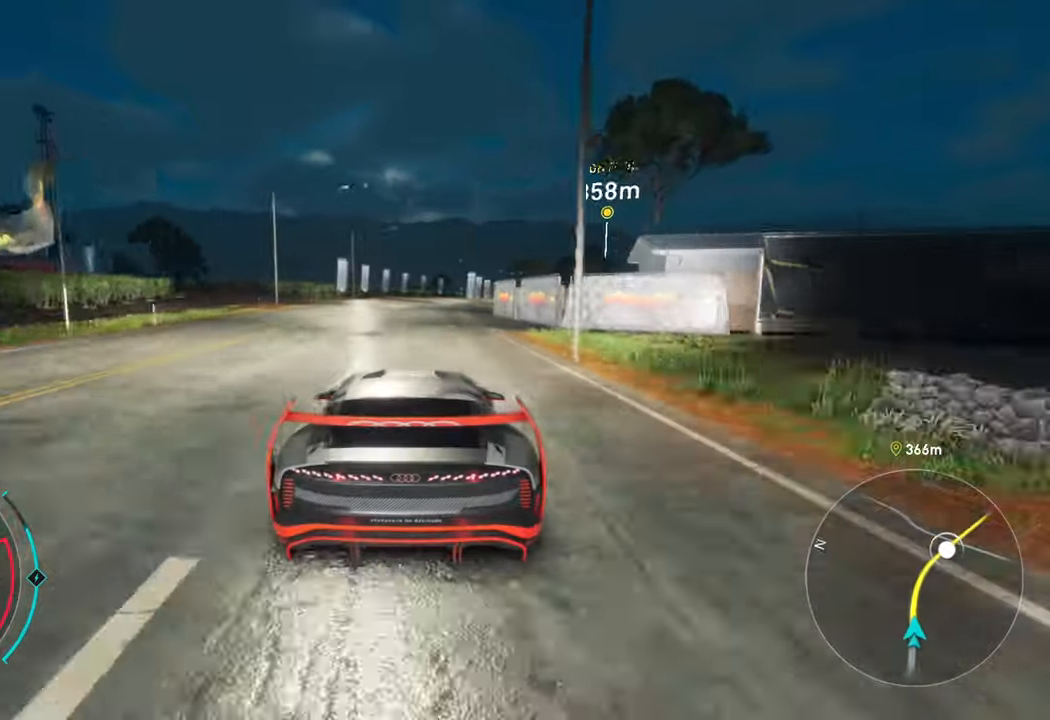
{"buttons": ["A", "R2"], "left_stick": "center", "right_stick": "center", "events": [[17, "left_stick", "center"], [167, "left_stick", "right"], [484, "left_stick", "center"]]}
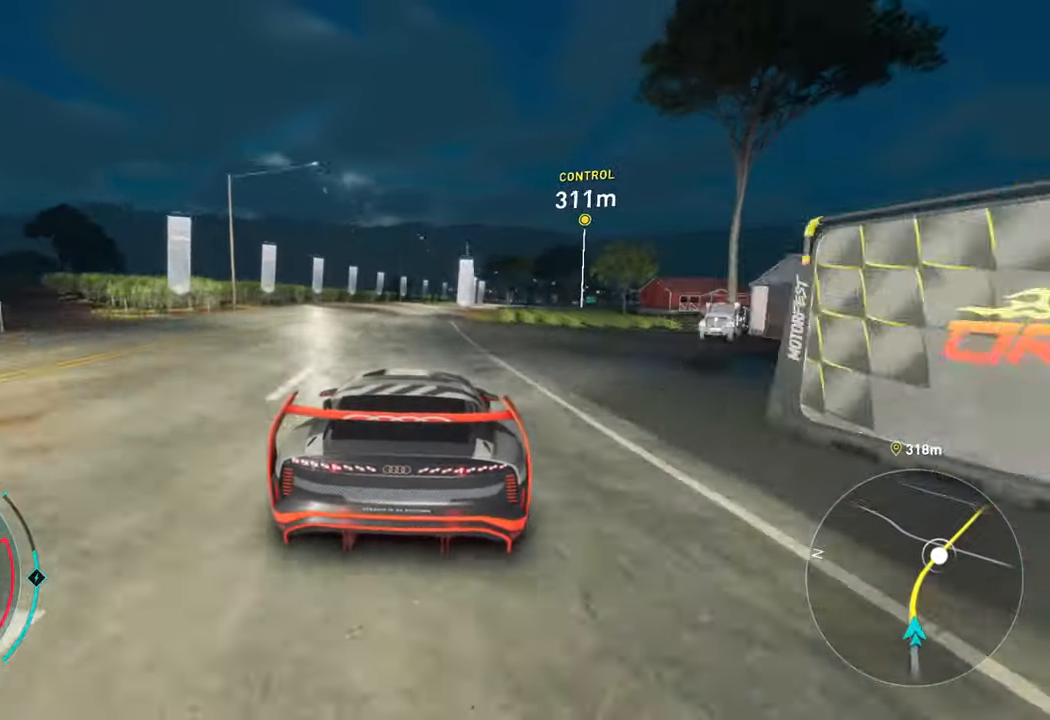
{"buttons": ["A", "R2"], "left_stick": "right", "right_stick": "center", "events": [[67, "left_stick", "right"]]}
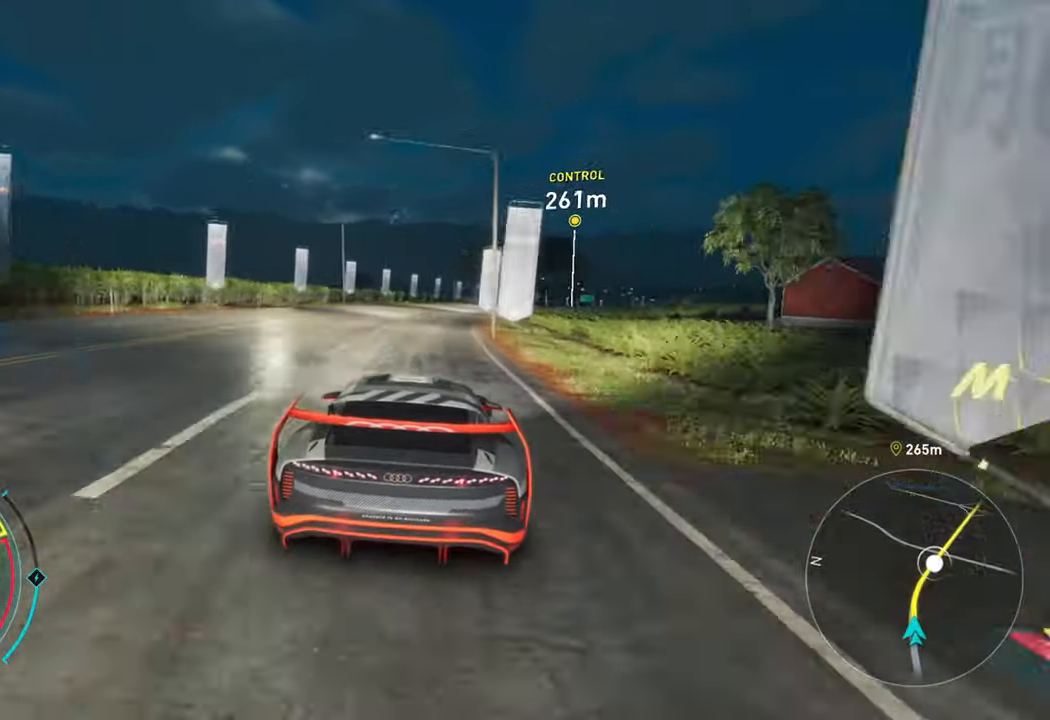
{"buttons": ["A", "R2"], "left_stick": "right", "right_stick": "center", "events": []}